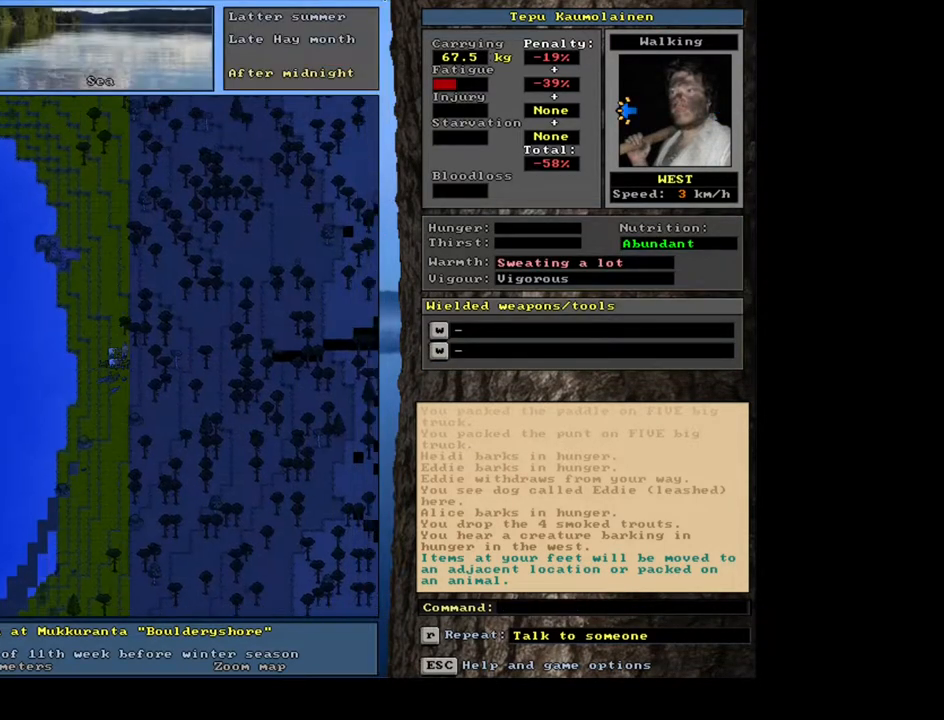
Gameplay with keyboard and mouse; each line is a JSON object with the keys and mouse buttons held at the frame after it. "events" lists presses ("down") and releases ("up") of ".", "/", "1", "2", "3", "4", "5", "6", "7", "8", "9", "a", "alt_l", "b", "backslash", "backspace", "c", "caps_lock", "comma", "ctrl_l", "ctrl_r", "d", "down", "e", "equals", "escape", "f", "f1", "f10", "f11", "f12", "f2", "f3", "f4", "f5", "f6", "f7", "f8", "f9", "g", "h", "i", "j", "k", "l", "lbracket", "left", "m", "minus", "n", "num0", "num1", "num2", "num3", "num4", "num5", "num6", "num7", "num8", "o", "p", "q", "quote", "r", "rbracket", "return", "right", "s", "semicolon", "shift_l", "shift_r", "space", "super", "t", "tab", "tilde", "u", "up", "v", "w", "x", "y", "z", "mouse_left", "mouse_wheel", "mouse_right", "mouse_mb4" and "mouse_mb5" between this image and that frame as [ms after this image, input, new state], when the widget could be followed in between; "num9" appears only as held states. "mouse_left", "mouse_wheel", "mouse_right", "mouse_mb4", "mouse_mb5" = the "left", "wheel", "right", "mb4", "mb5" buttons of the "mouse" list. No other keys are recorded. "wheel" means that the mouse wheel is clicked or scrolled. Mouse movement is not recorded. Not read: 0 alt_r other_keys.
{"keys": ["ctrl_l", "num1"], "mouse": []}
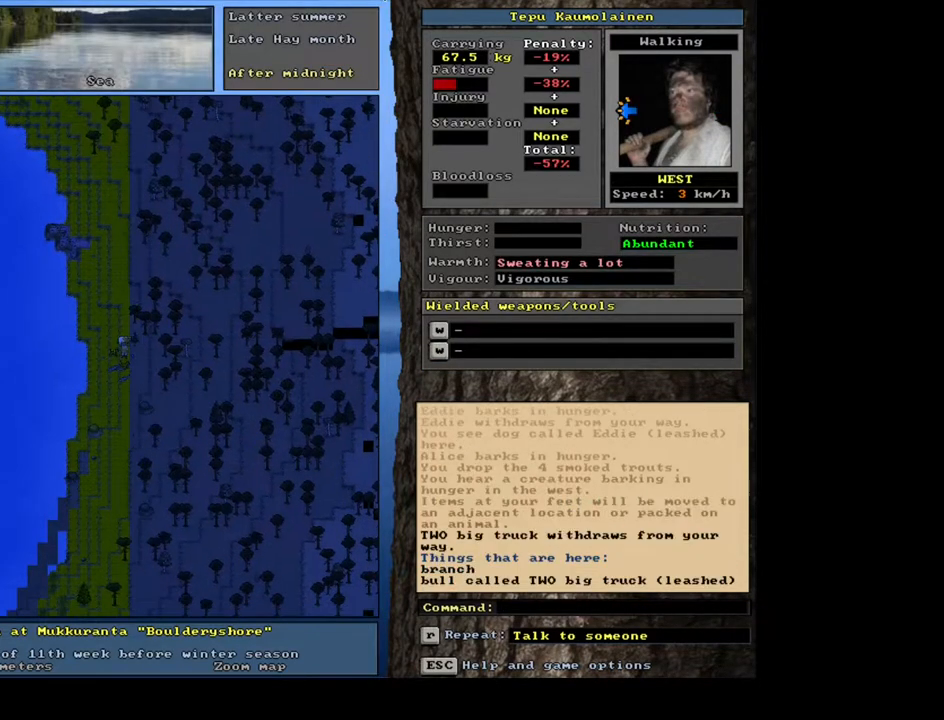
{"keys": [], "mouse": [], "events": [[50, "num1", "up"], [100, "num1", "down"], [183, "num1", "up"], [500, "ctrl_l", "up"]]}
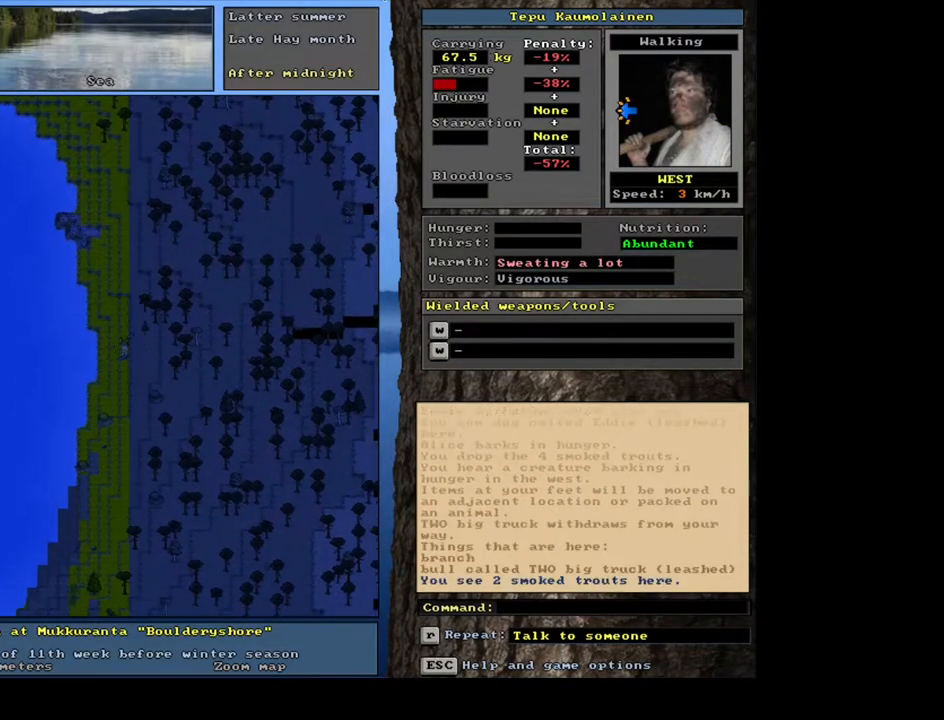
{"keys": [], "mouse": [], "events": [[200, "p", "down"], [300, "p", "up"], [350, "num1", "down"], [483, "num1", "up"]]}
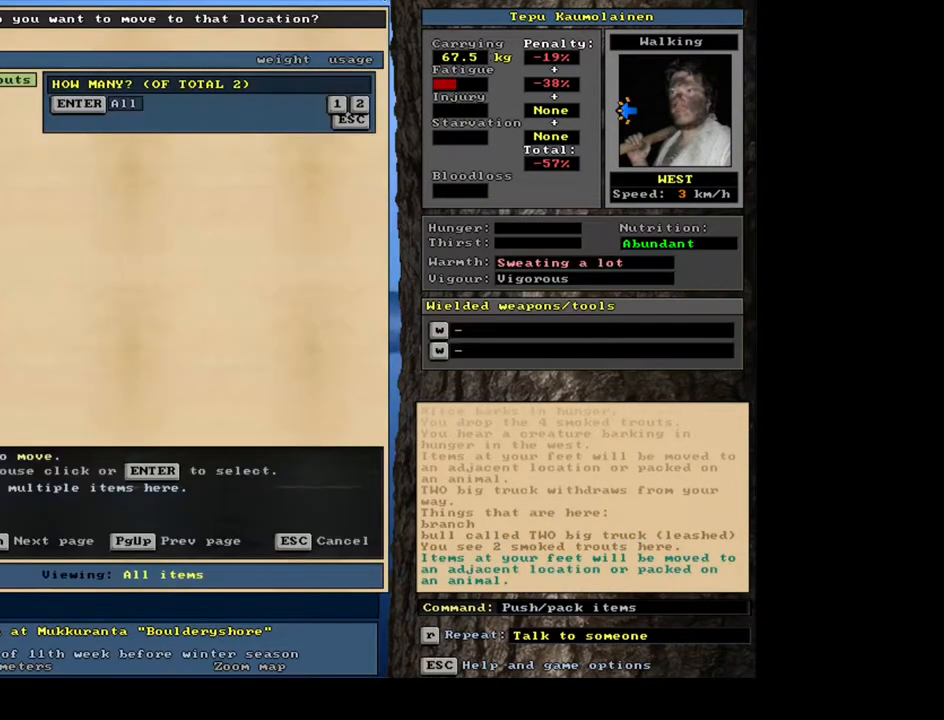
{"keys": [], "mouse": [], "events": [[350, "1", "down"], [433, "1", "up"]]}
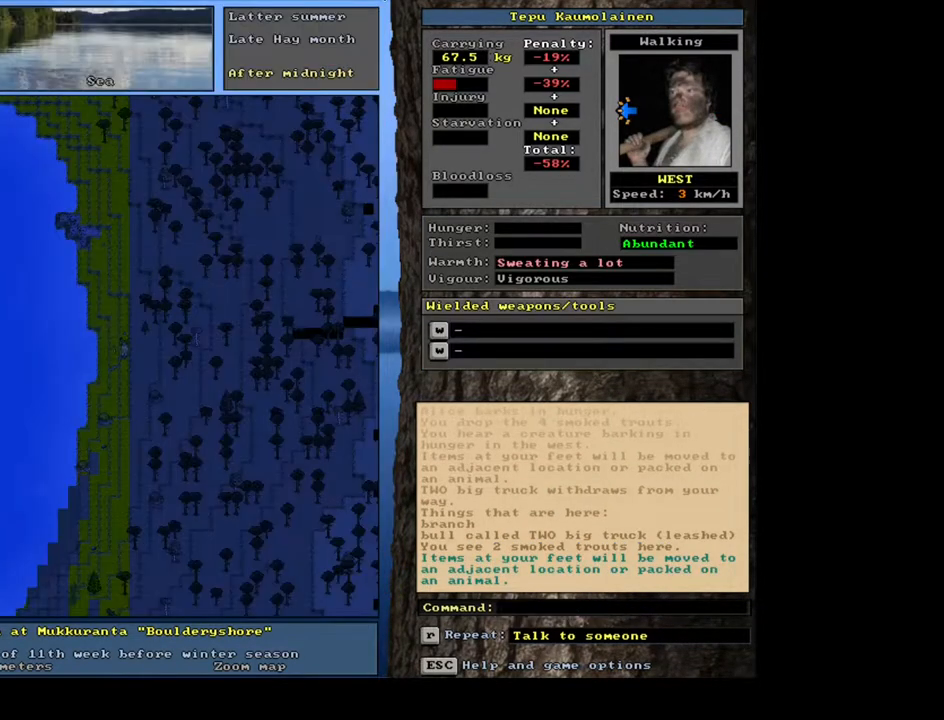
{"keys": ["ctrl_l", "num8"], "mouse": [], "events": [[117, "num4", "down"], [200, "num4", "up"], [267, "num4", "down"], [333, "num4", "up"], [417, "ctrl_l", "down"], [433, "num8", "down"]]}
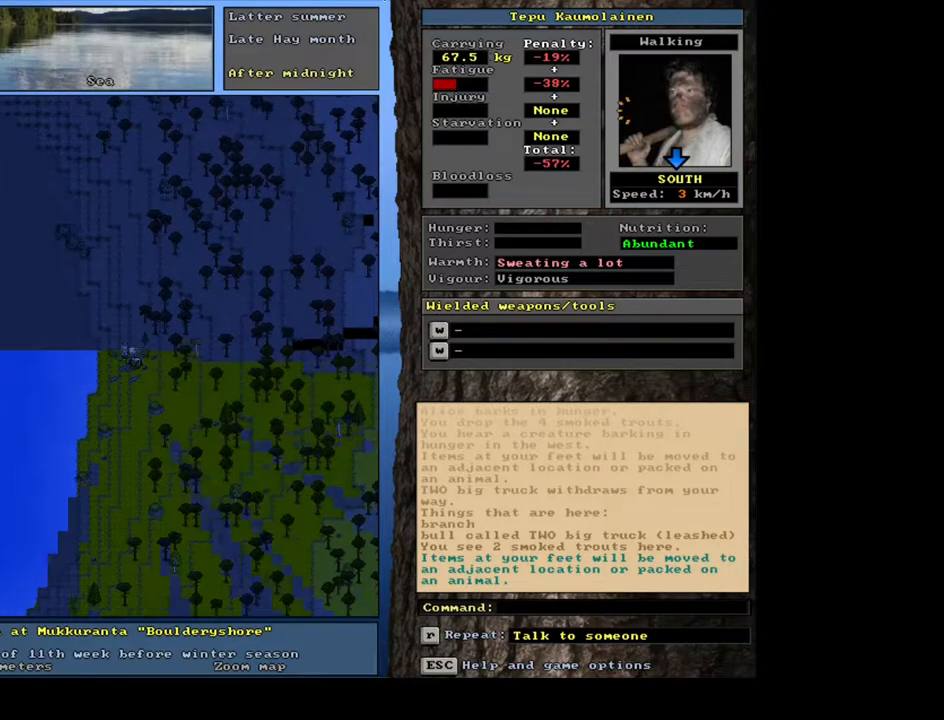
{"keys": ["ctrl_l"], "mouse": [], "events": [[17, "num8", "up"], [83, "num8", "down"], [150, "num8", "up"], [217, "num8", "down"], [283, "num8", "up"], [350, "num8", "down"], [450, "num8", "up"]]}
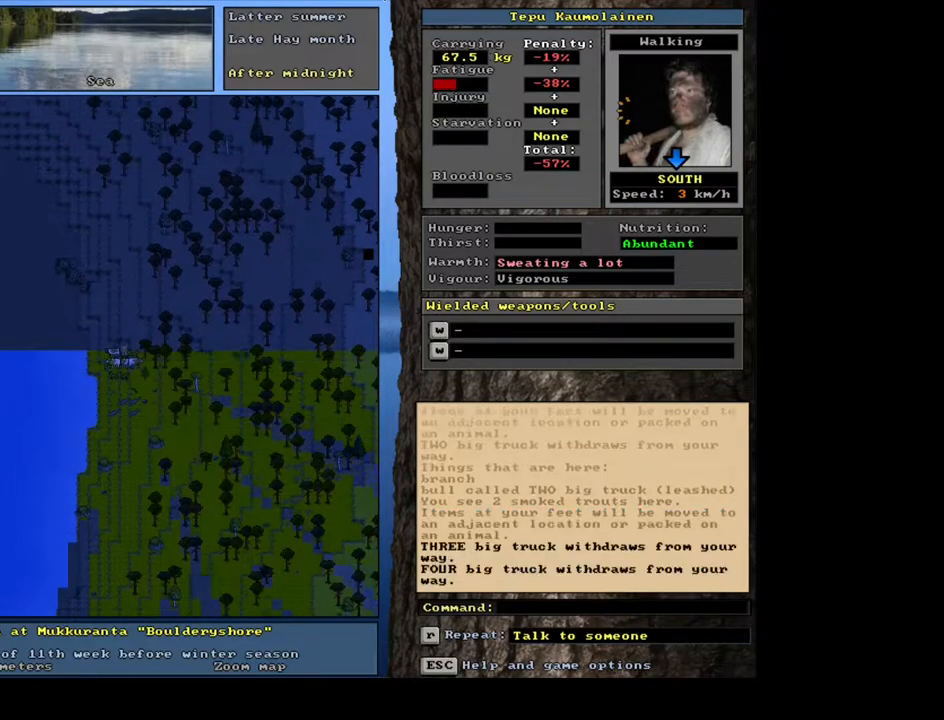
{"keys": [], "mouse": [], "events": [[83, "ctrl_l", "up"]]}
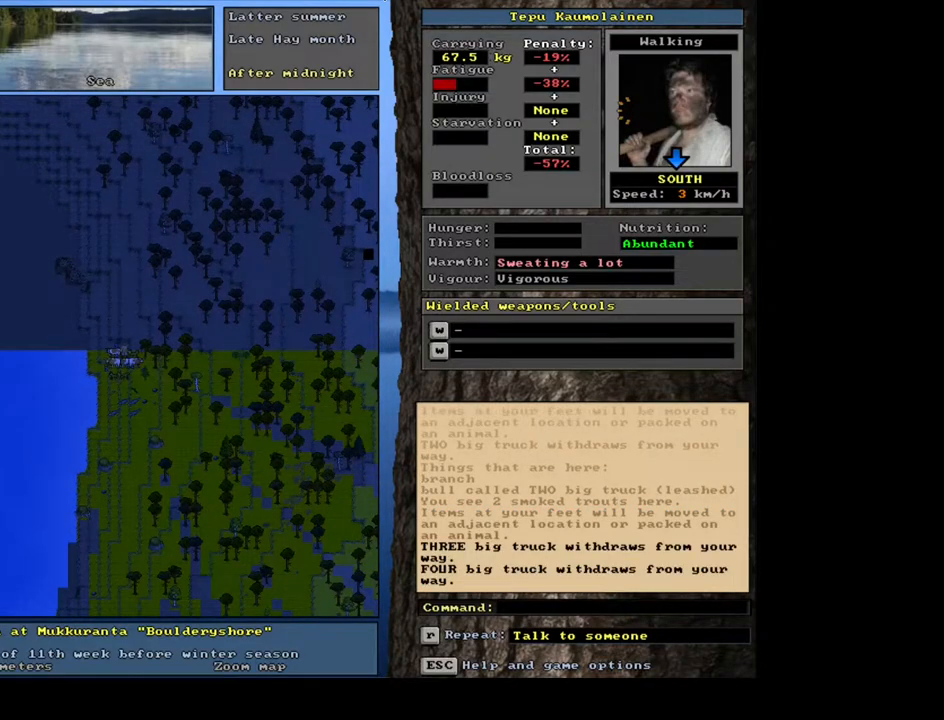
{"keys": [], "mouse": [], "events": []}
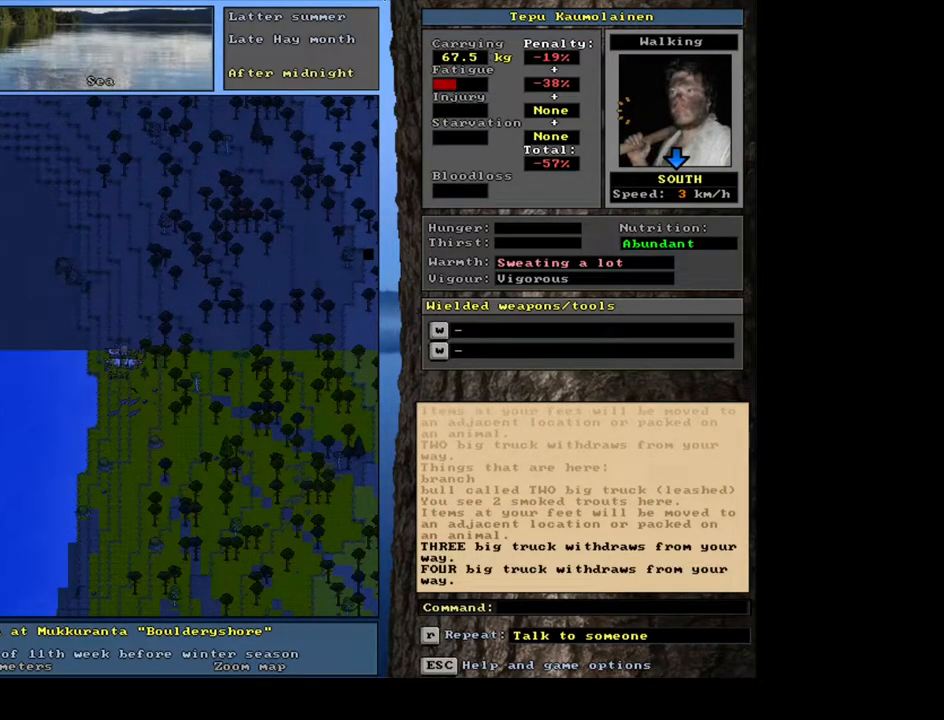
{"keys": [], "mouse": [], "events": []}
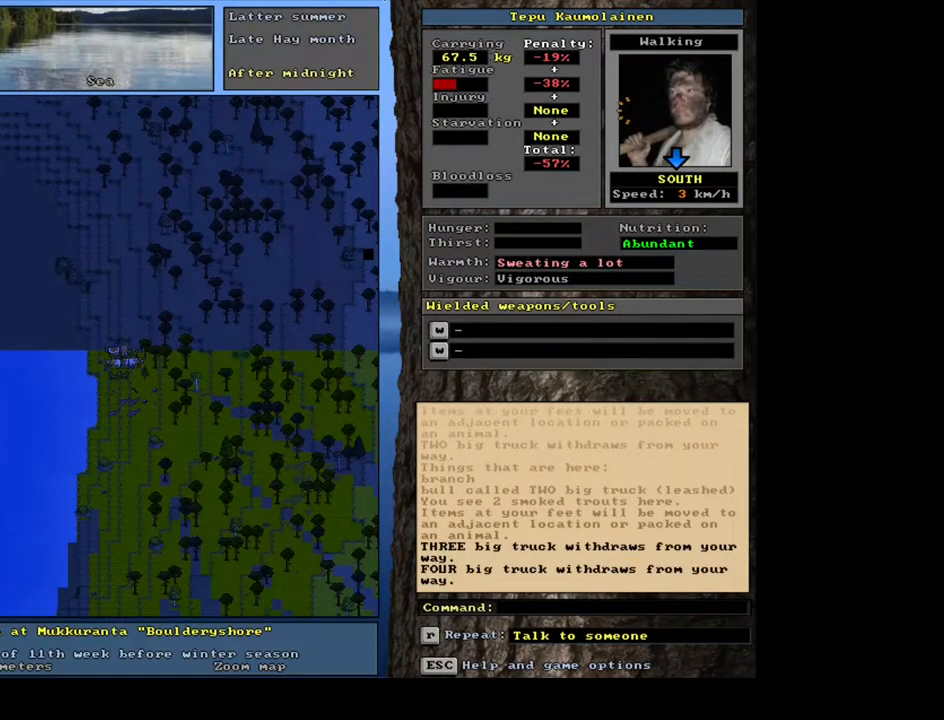
{"keys": [], "mouse": [], "events": [[17, "shift_l", "down"], [100, "g", "down"], [167, "g", "up"], [233, "shift_l", "up"], [333, "left", "down"], [450, "left", "up"]]}
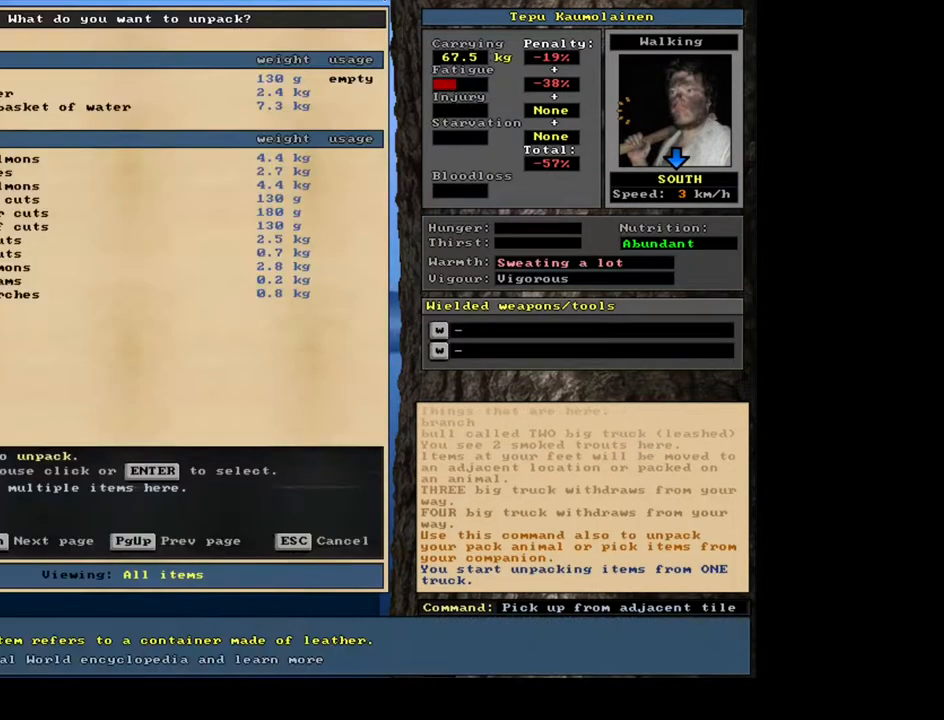
{"keys": [], "mouse": [], "events": []}
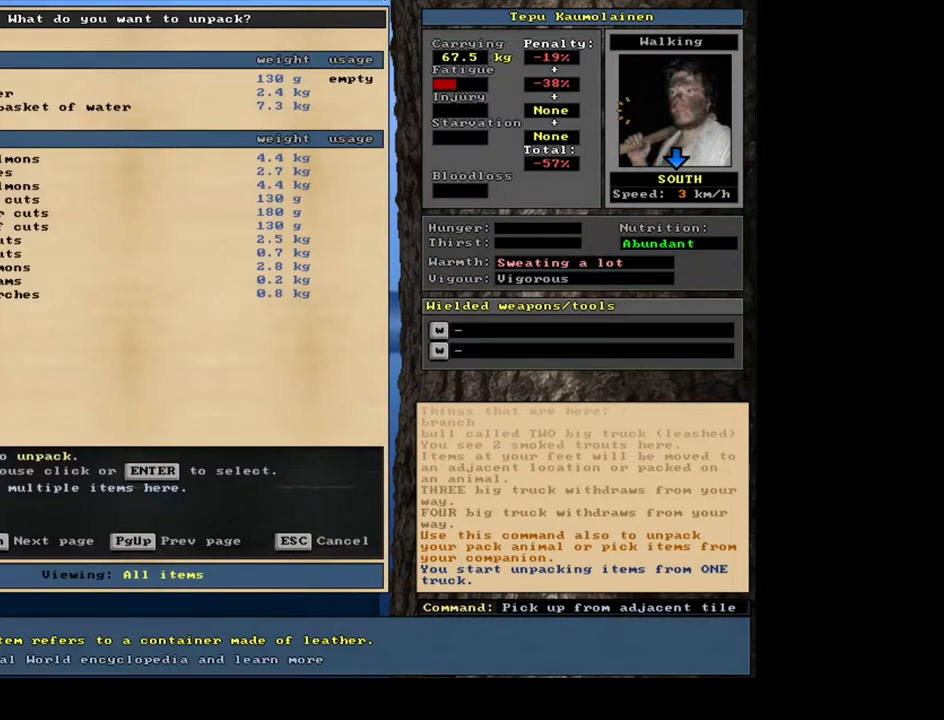
{"keys": [], "mouse": [], "events": []}
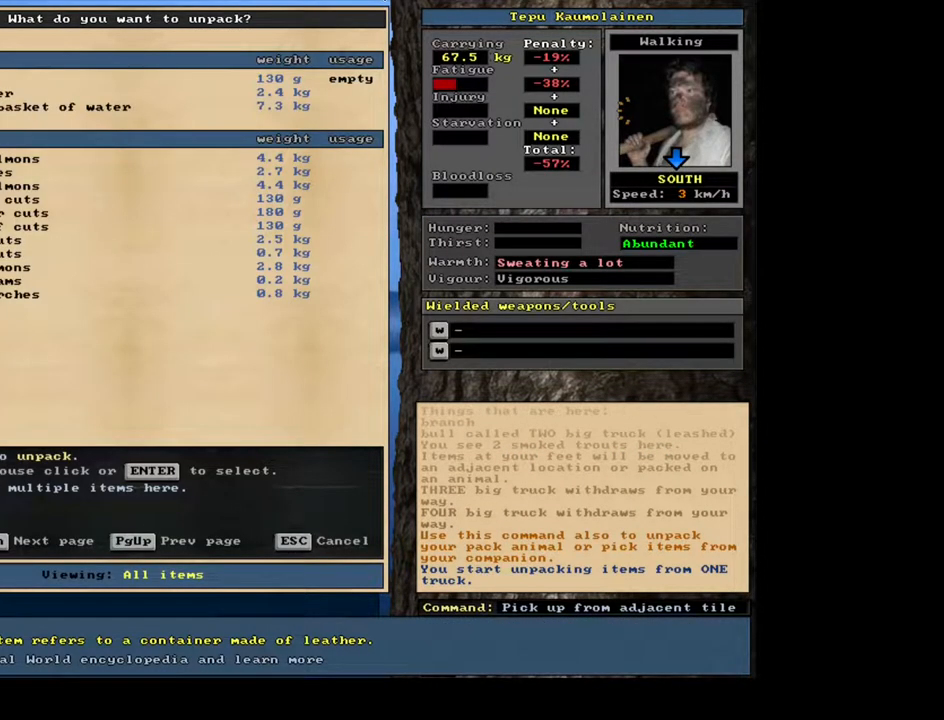
{"keys": [], "mouse": [], "events": []}
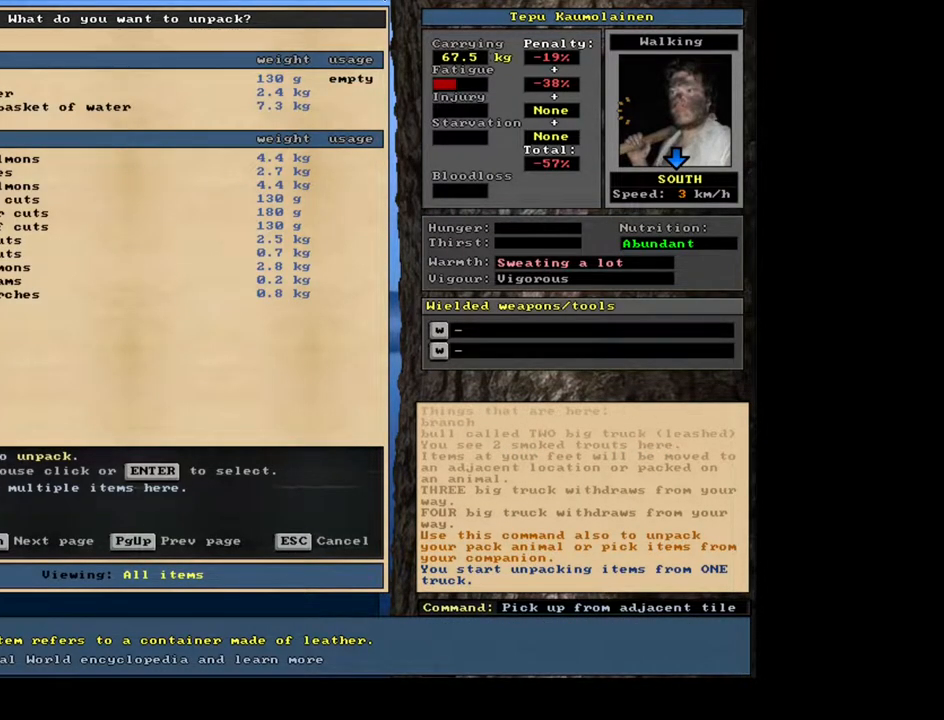
{"keys": [], "mouse": [], "events": [[317, "escape", "down"], [383, "escape", "up"]]}
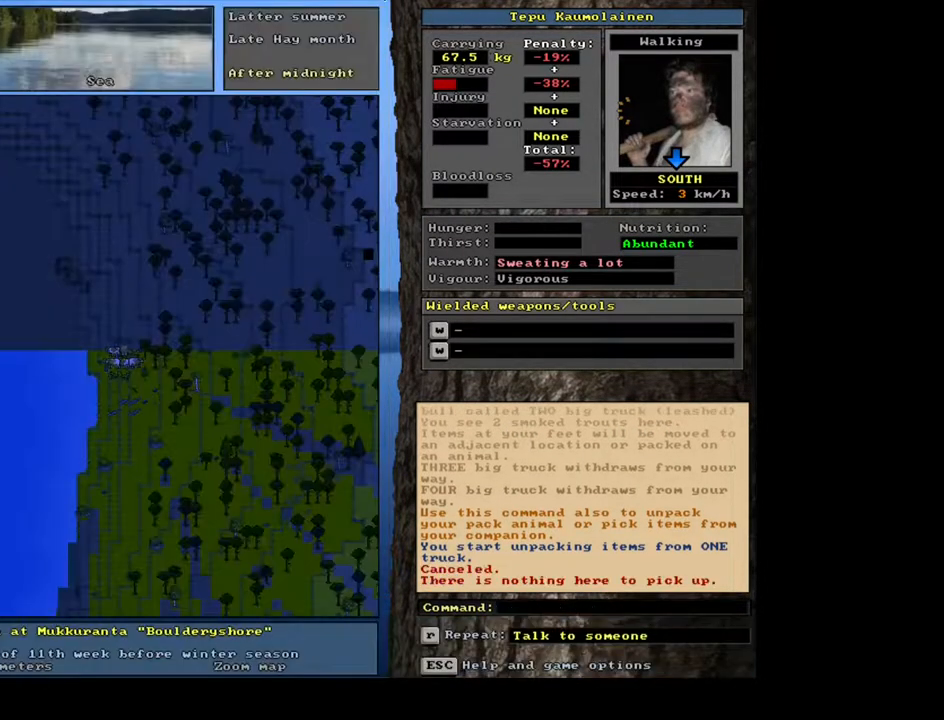
{"keys": ["shift_l"], "mouse": [], "events": [[167, "shift_l", "down"], [367, "g", "down"], [467, "g", "up"]]}
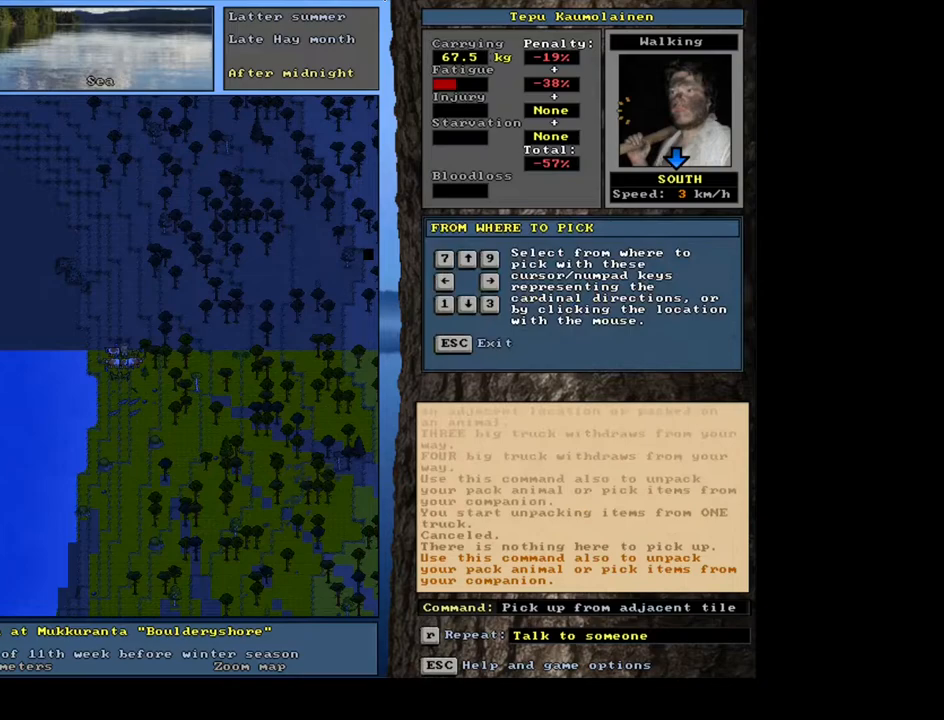
{"keys": [], "mouse": [], "events": [[67, "shift_l", "up"], [250, "right", "down"], [350, "right", "up"]]}
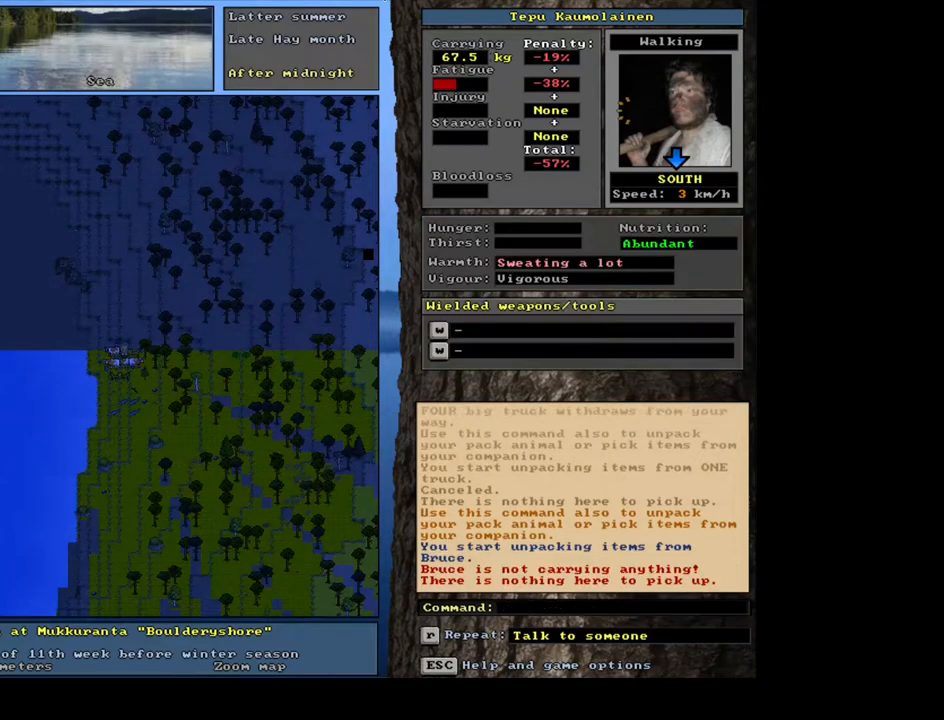
{"keys": [], "mouse": [], "events": []}
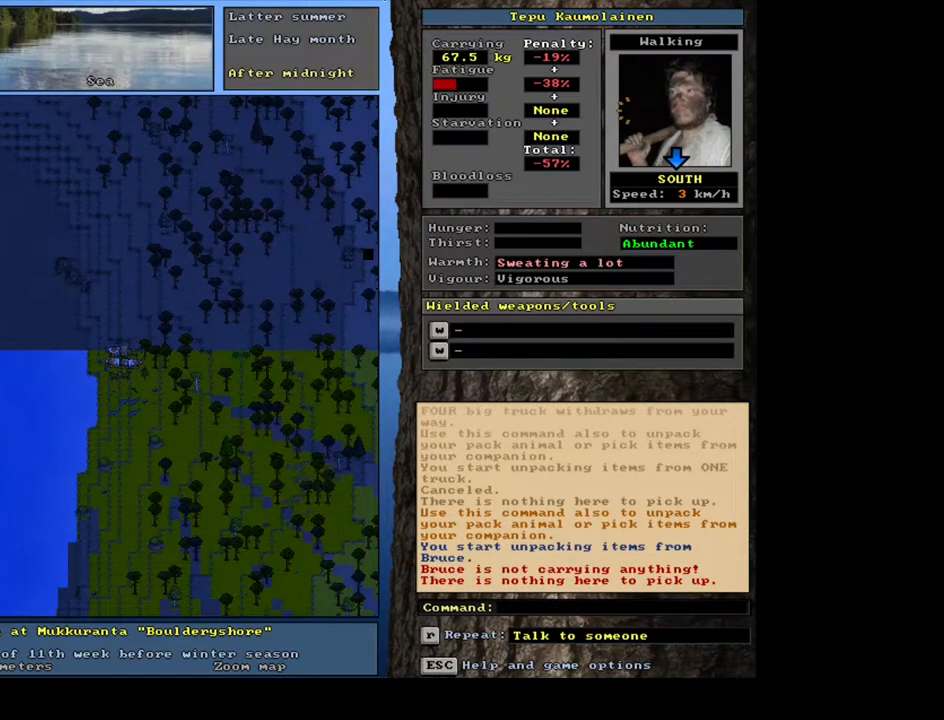
{"keys": [], "mouse": [], "events": [[233, "num3", "down"], [350, "num3", "up"]]}
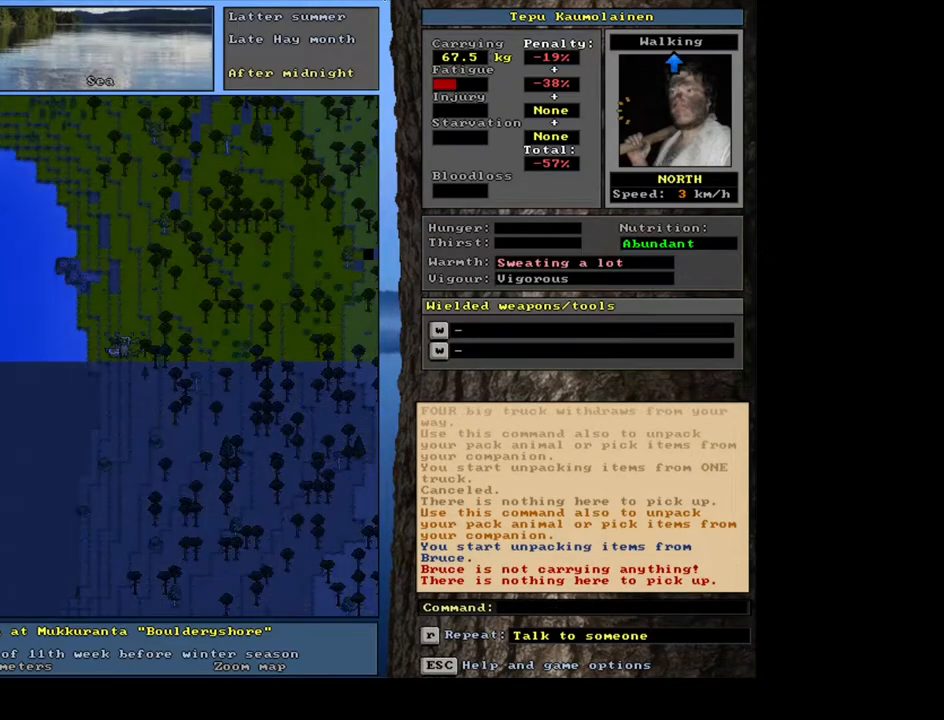
{"keys": ["g", "shift_l"], "mouse": [], "events": [[333, "shift_l", "down"], [500, "g", "down"]]}
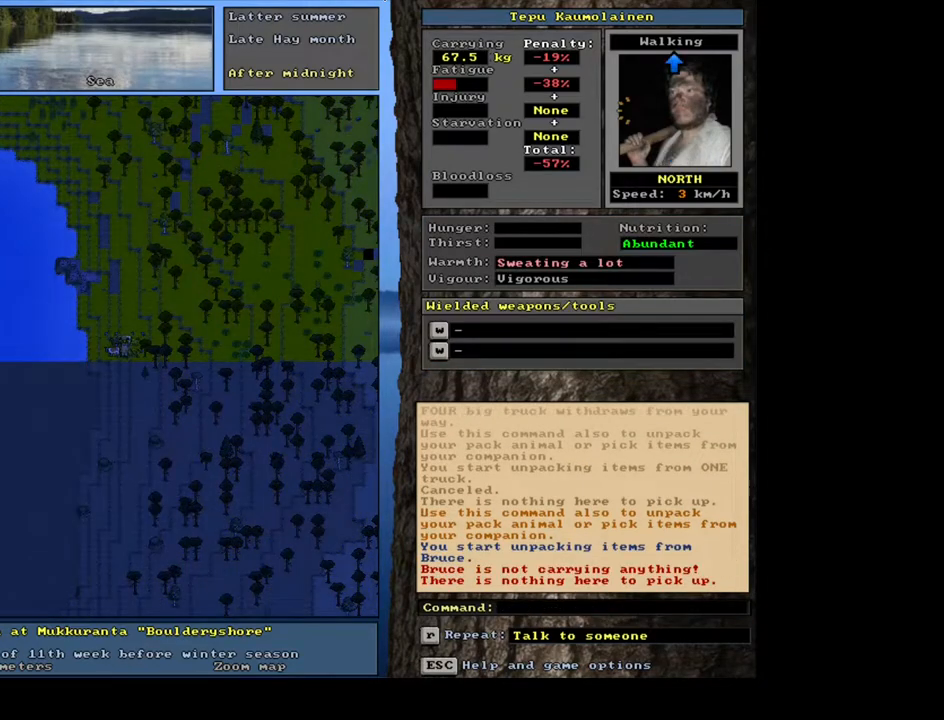
{"keys": [], "mouse": [], "events": [[100, "g", "up"], [150, "shift_l", "up"], [317, "9", "down"], [450, "9", "up"]]}
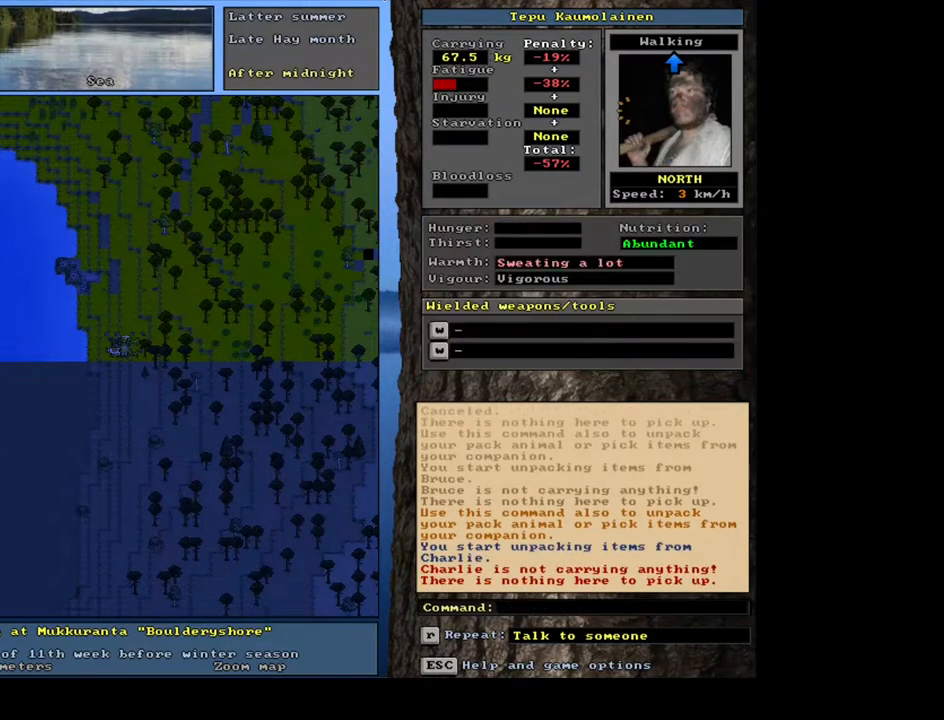
{"keys": [], "mouse": [], "events": [[300, "shift_l", "down"], [367, "g", "down"], [450, "g", "up"], [450, "shift_l", "up"]]}
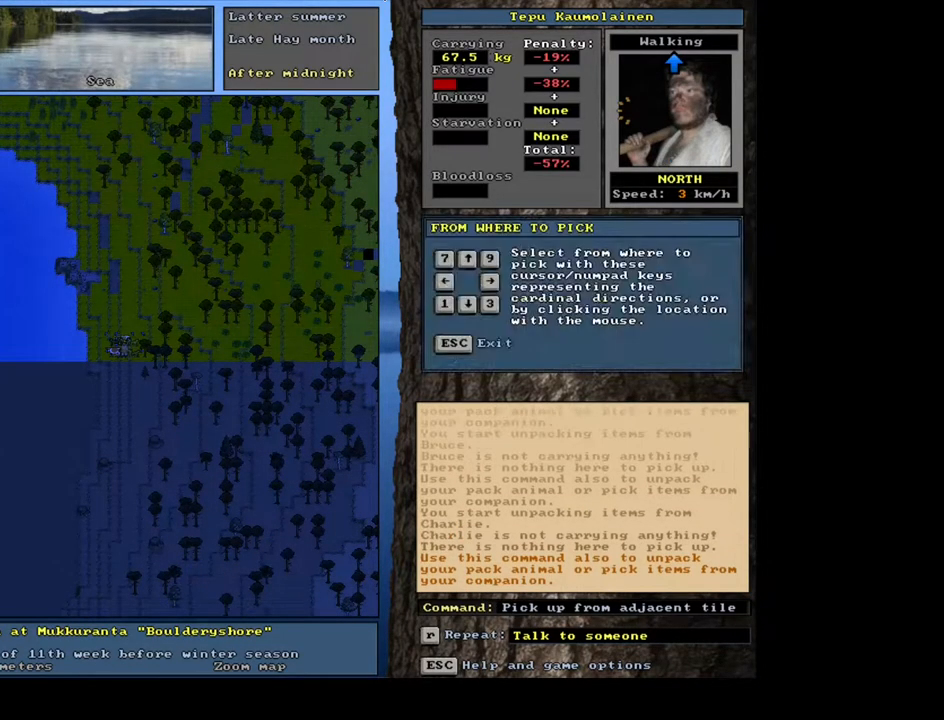
{"keys": [], "mouse": [], "events": [[50, "8", "down"], [150, "8", "up"]]}
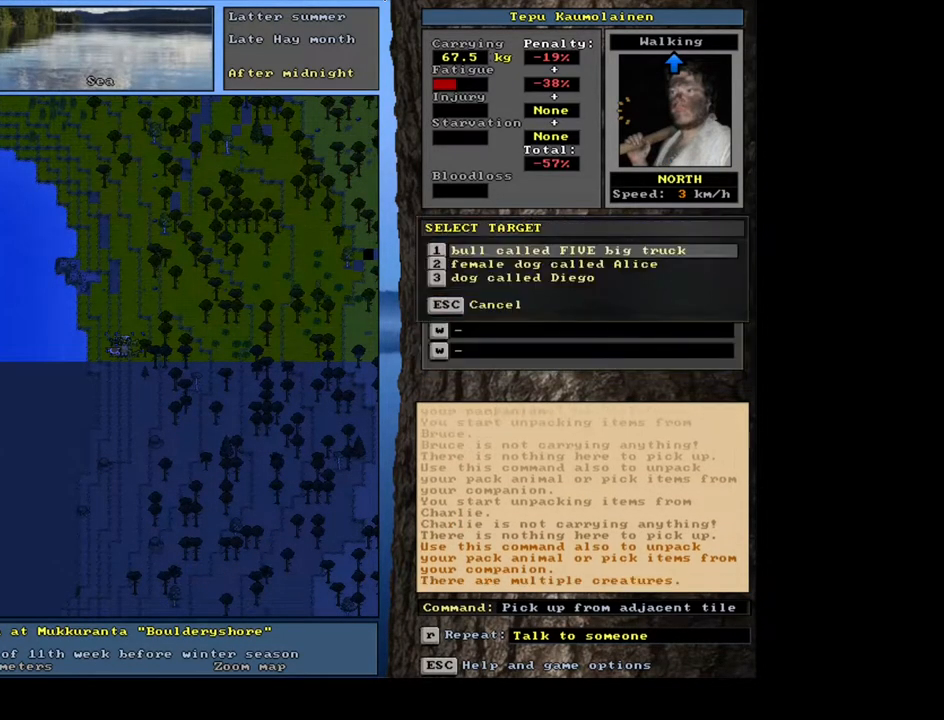
{"keys": [], "mouse": [], "events": [[167, "return", "down"], [233, "return", "up"]]}
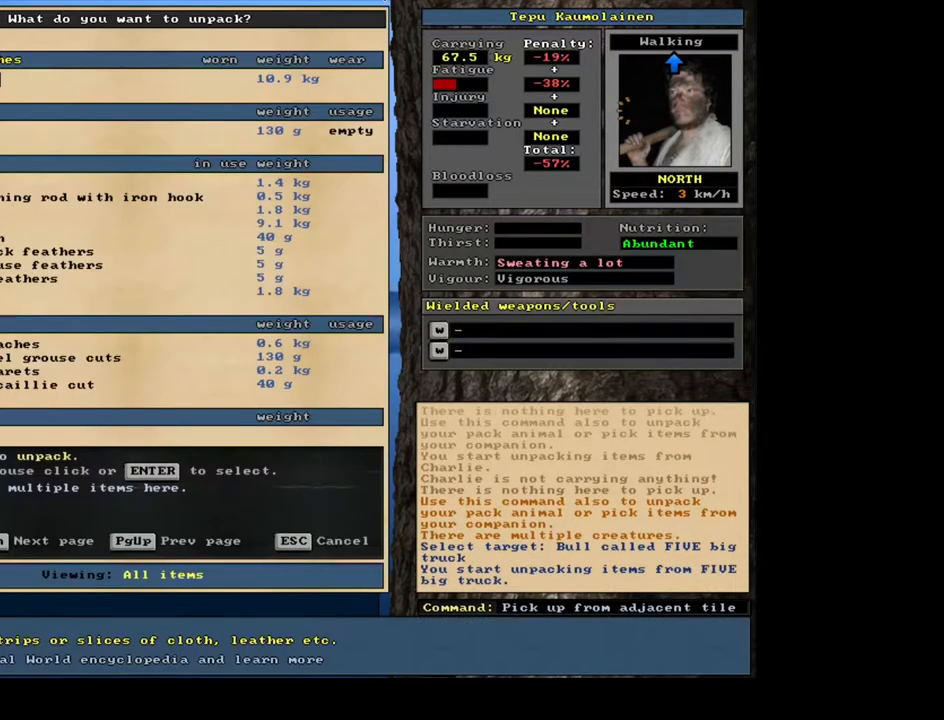
{"keys": [], "mouse": [], "events": []}
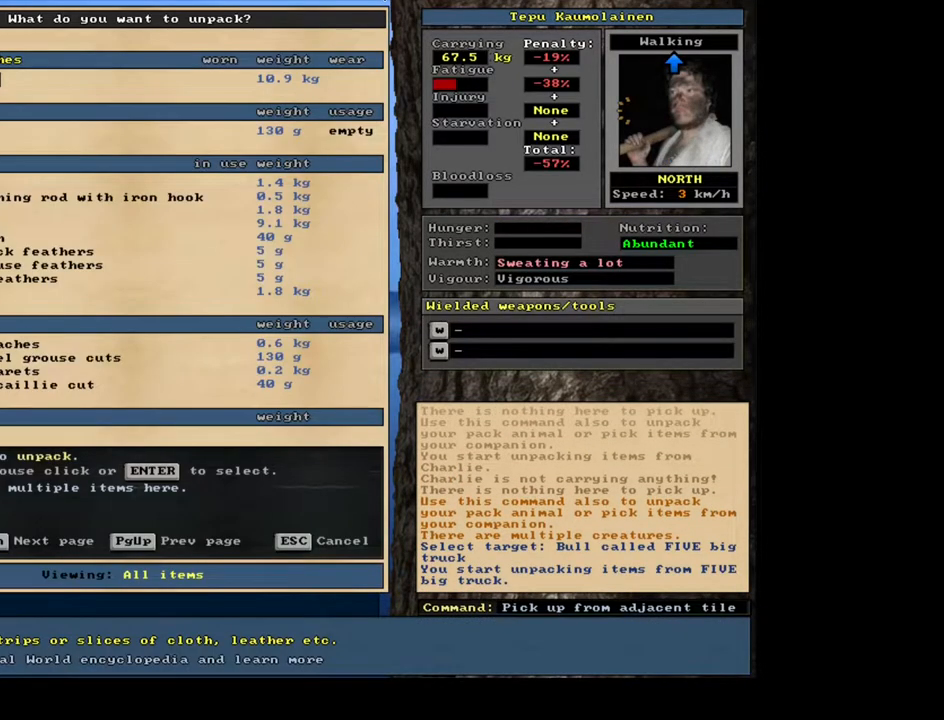
{"keys": [], "mouse": [], "events": [[83, "tab", "down"], [200, "f", "down"], [200, "tab", "up"], [300, "f", "up"]]}
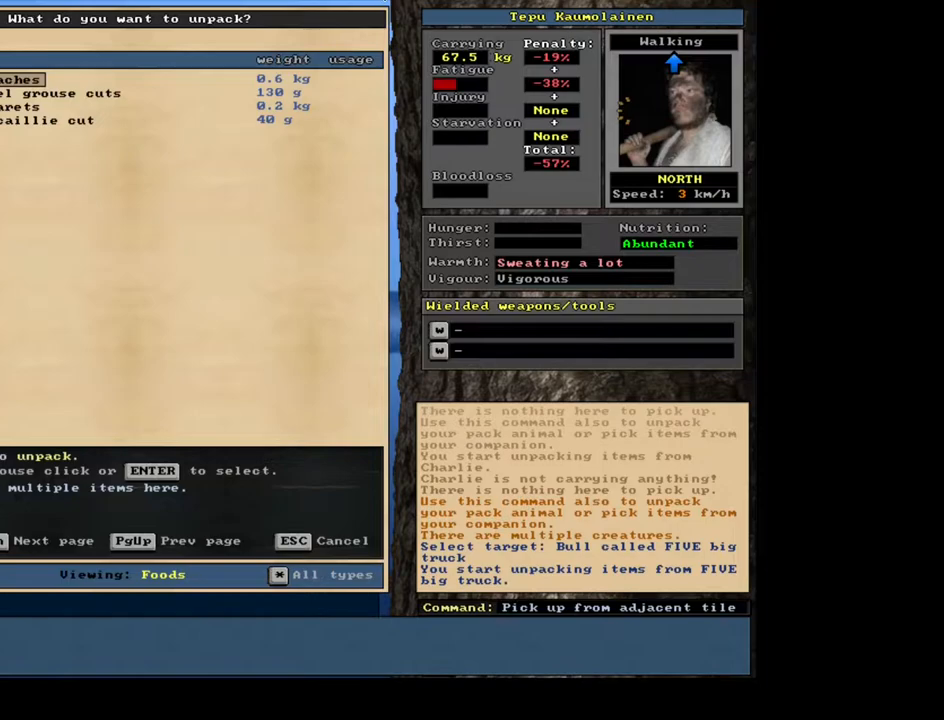
{"keys": [], "mouse": [], "events": []}
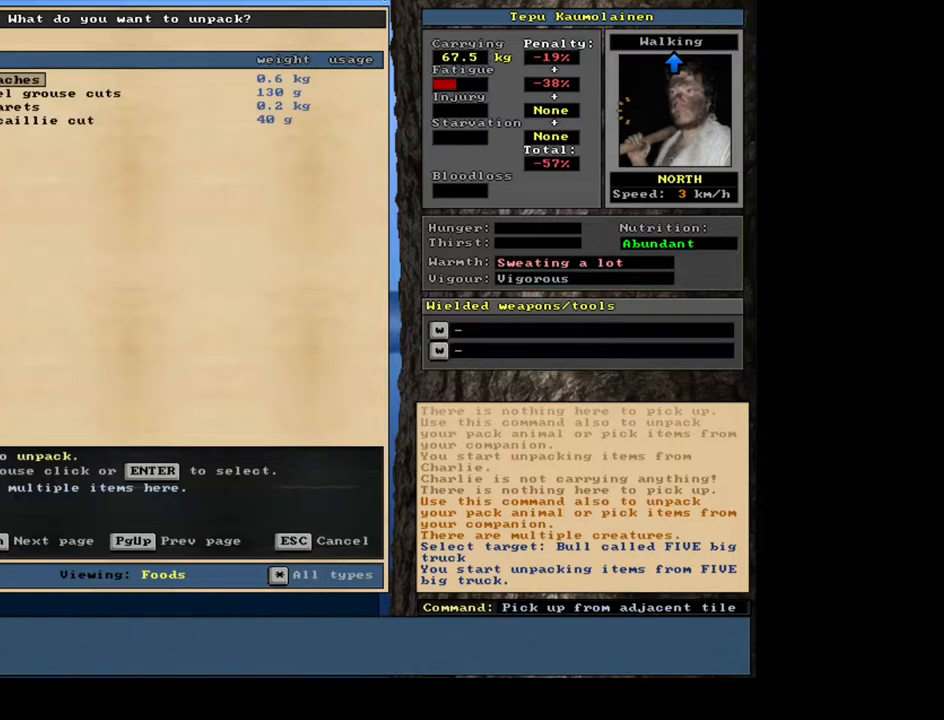
{"keys": [], "mouse": [], "events": [[183, "shift_l", "down"], [350, "equals", "down"], [400, "equals", "up"], [500, "shift_l", "up"]]}
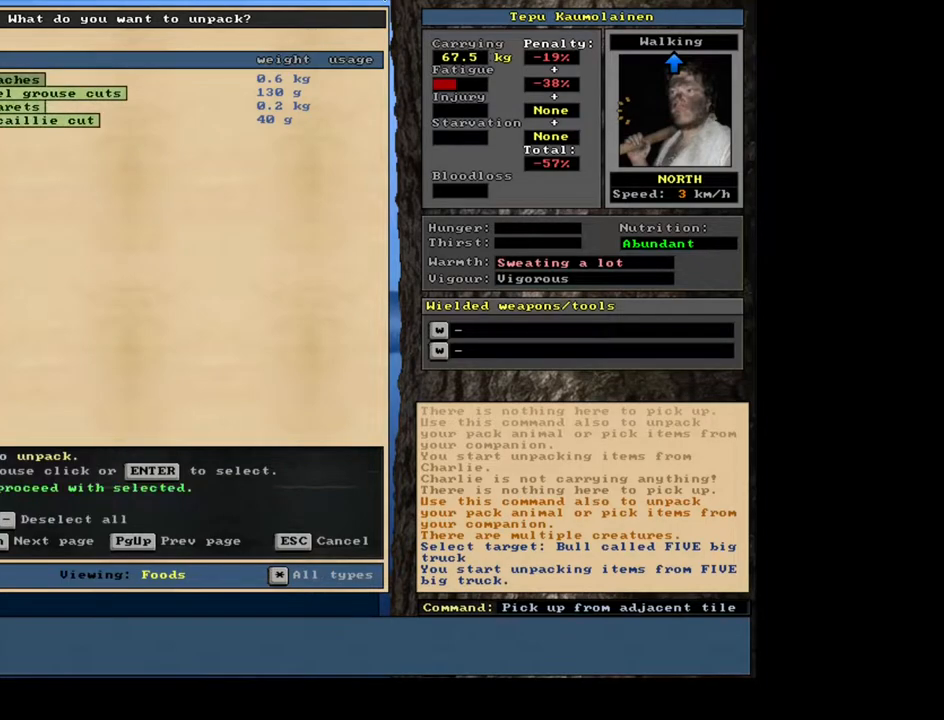
{"keys": [], "mouse": [], "events": []}
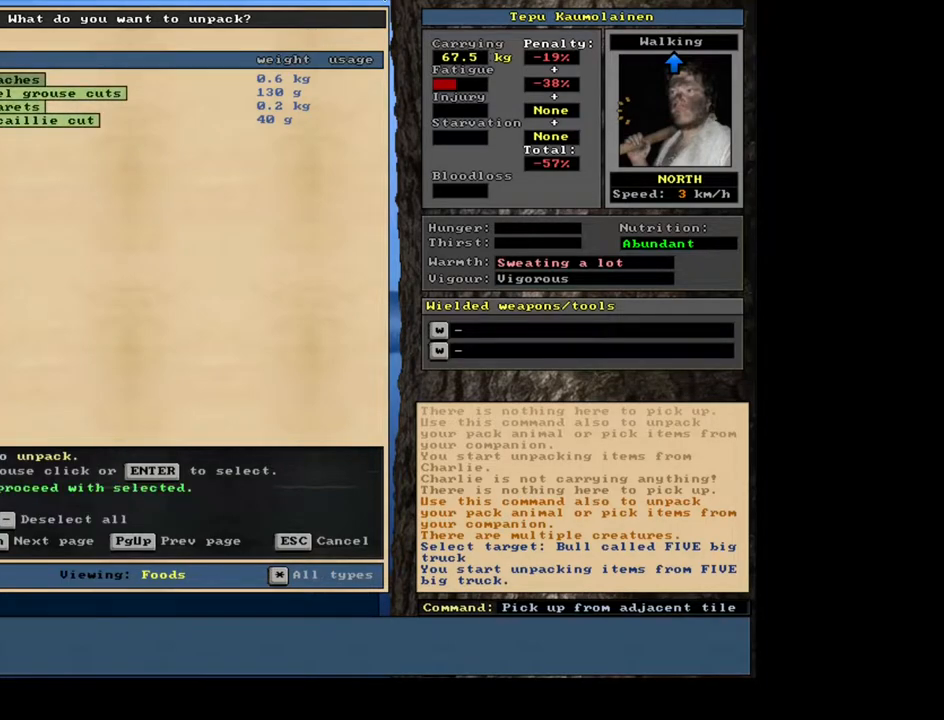
{"keys": [], "mouse": [], "events": []}
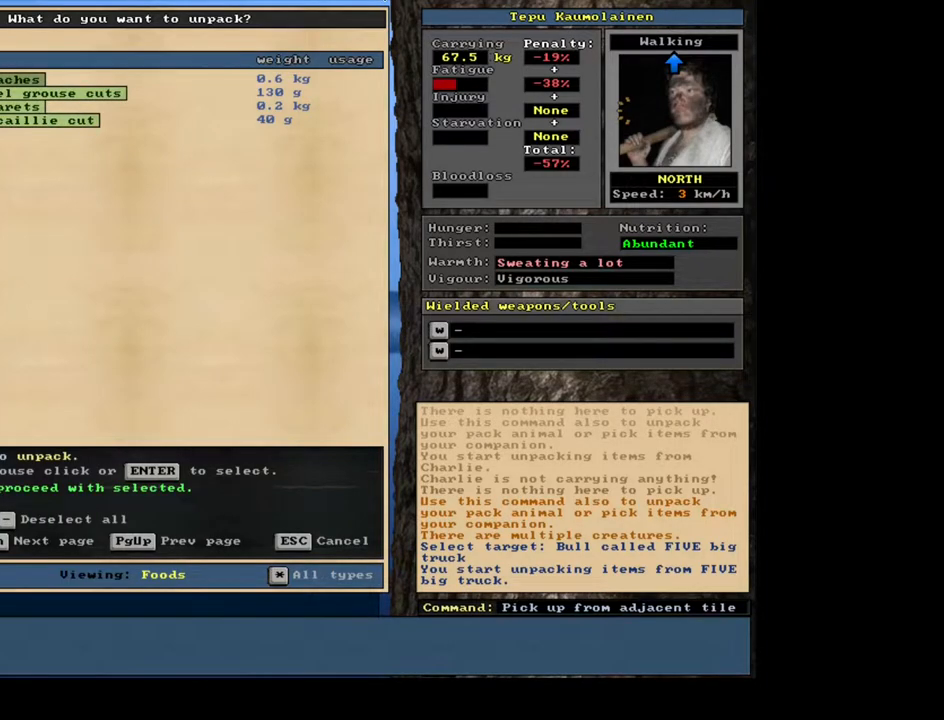
{"keys": [], "mouse": [], "events": [[133, "minus", "down"], [267, "minus", "up"]]}
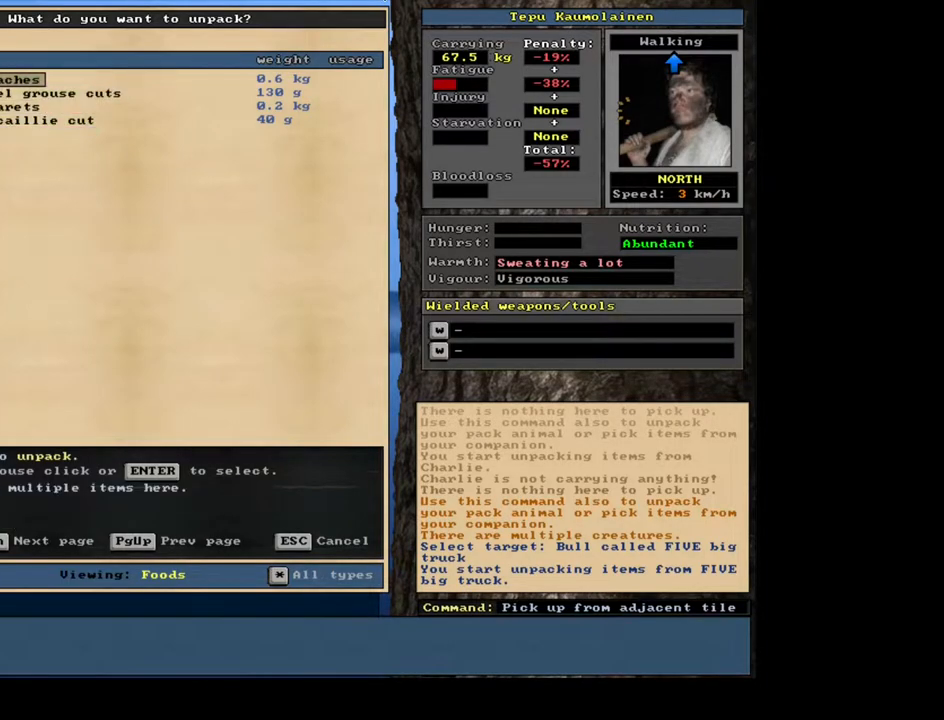
{"keys": [], "mouse": [], "events": []}